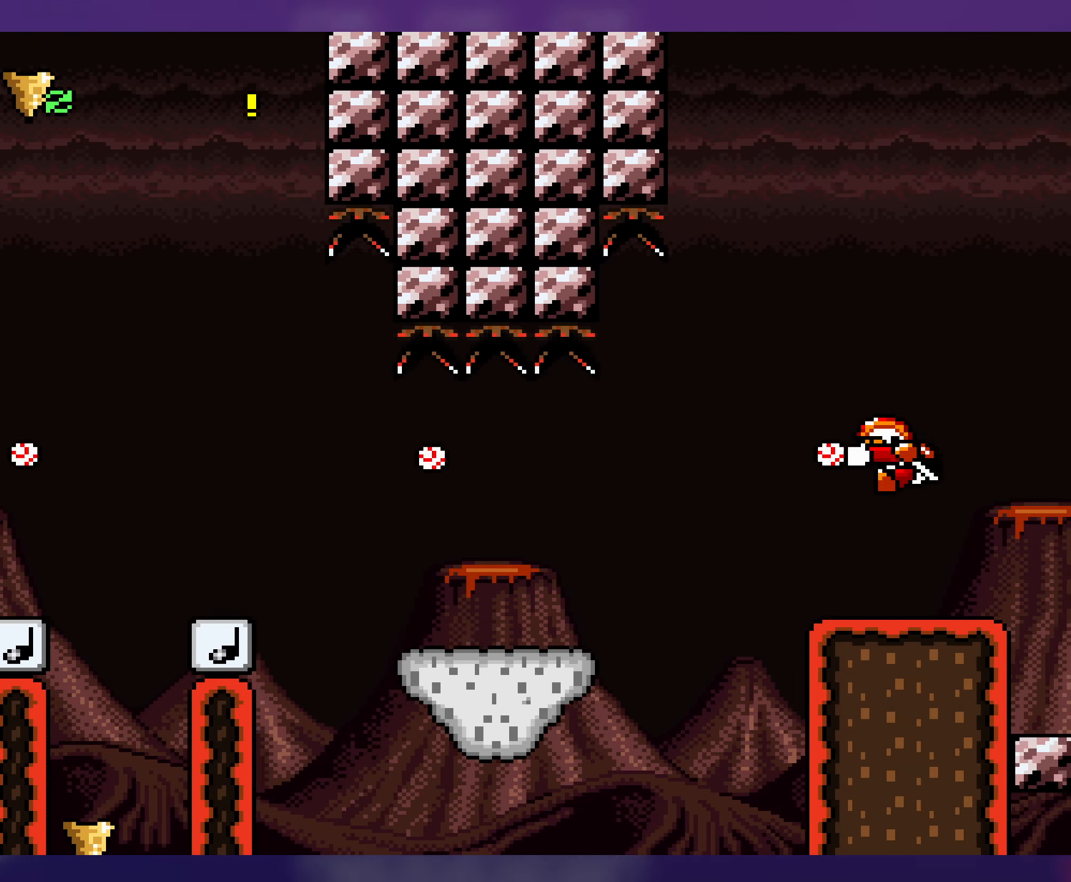
Gameplay with a controller (Nintendo layout); each line is a JSON object with the inputs held at the frame after it. "events" lists button and stick changes between this image and that frame as [ms after this image, input, new state], when the widget could be followed in between. Not read: L3 R3.
{"buttons": ["B", "Y", "DPAD_RIGHT"], "events": [[133, "B", "down"]]}
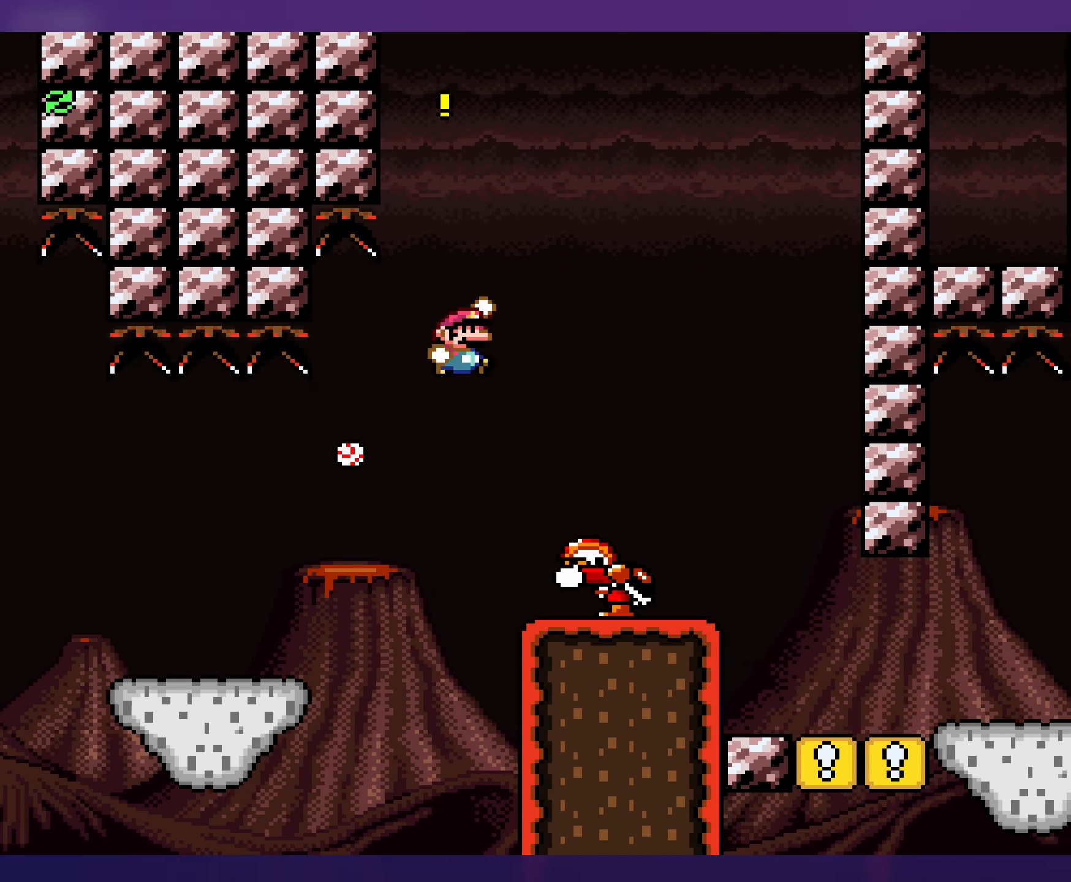
{"buttons": ["B", "Y", "DPAD_LEFT"], "events": [[83, "B", "up"], [366, "B", "down"], [433, "DPAD_UP", "down"], [450, "DPAD_RIGHT", "up"], [466, "DPAD_LEFT", "down"], [466, "DPAD_UP", "up"]]}
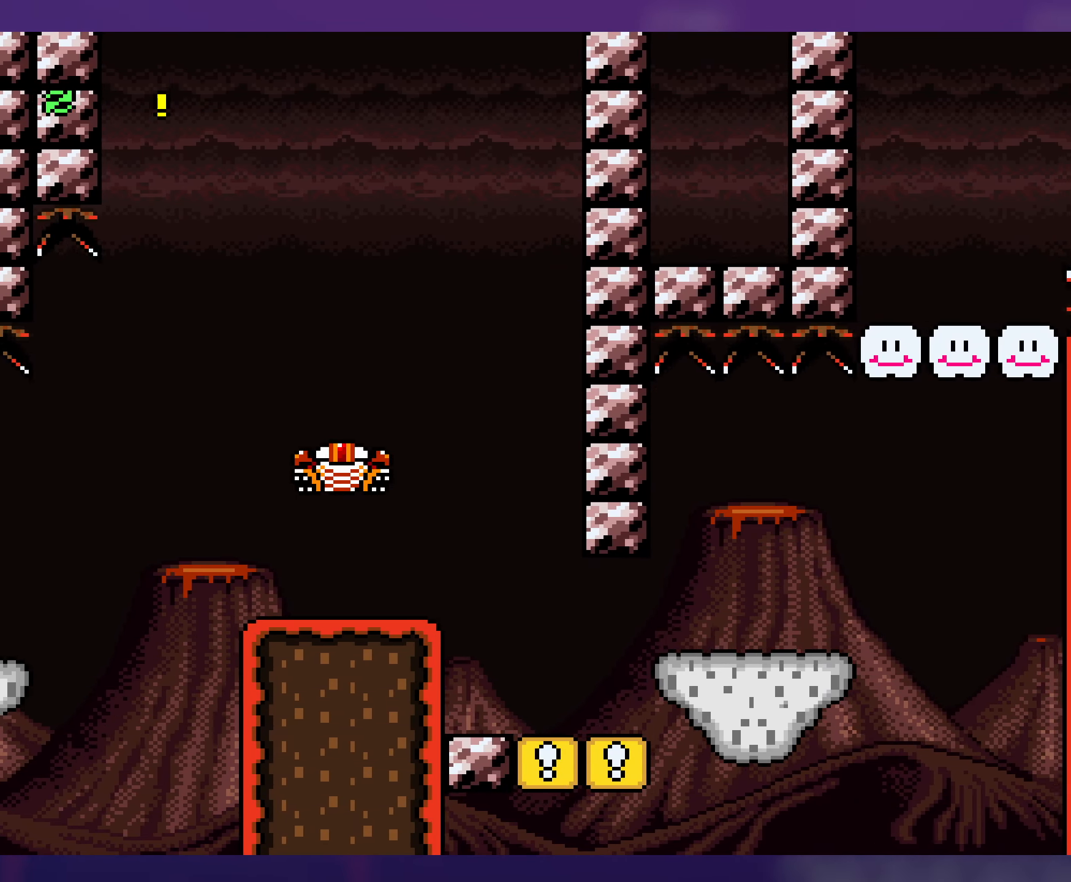
{"buttons": ["Y"], "events": [[100, "DPAD_LEFT", "up"], [150, "B", "up"]]}
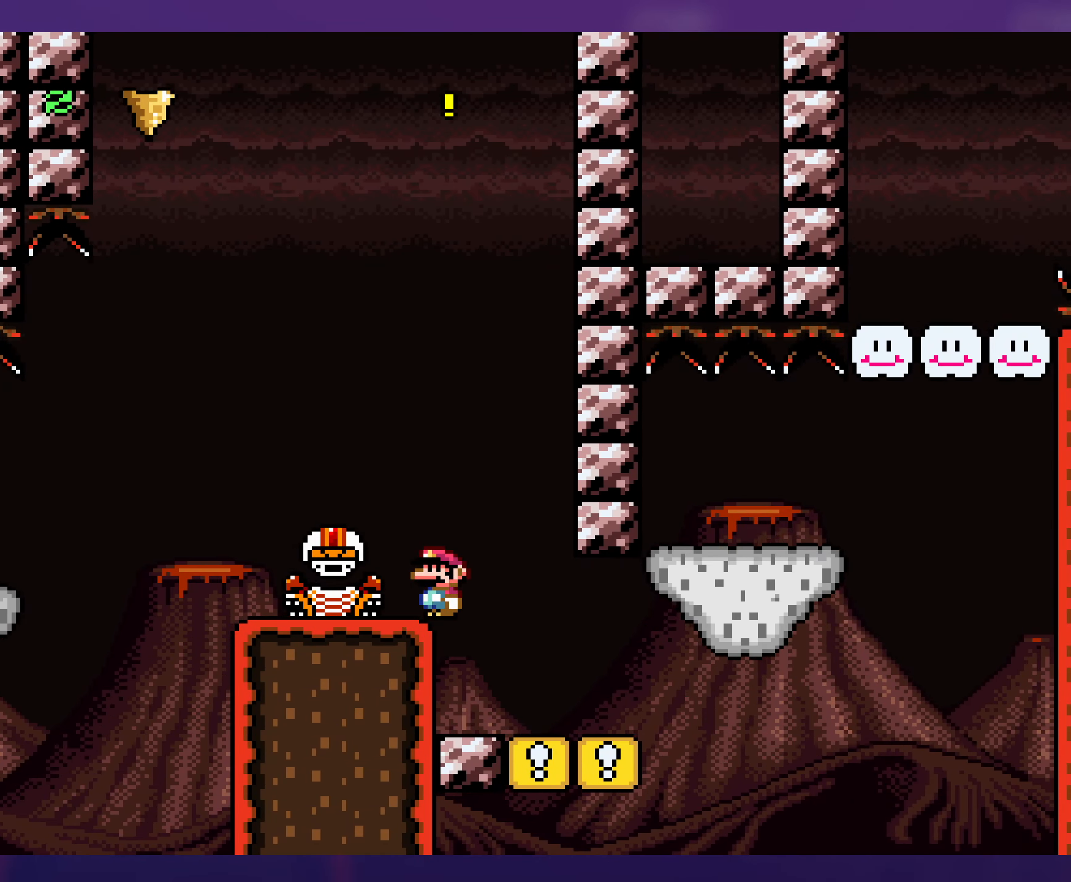
{"buttons": ["Y"], "events": [[183, "DPAD_RIGHT", "down"], [333, "DPAD_UP", "down"], [350, "DPAD_RIGHT", "up"], [366, "DPAD_LEFT", "down"], [366, "DPAD_UP", "up"], [483, "DPAD_LEFT", "up"]]}
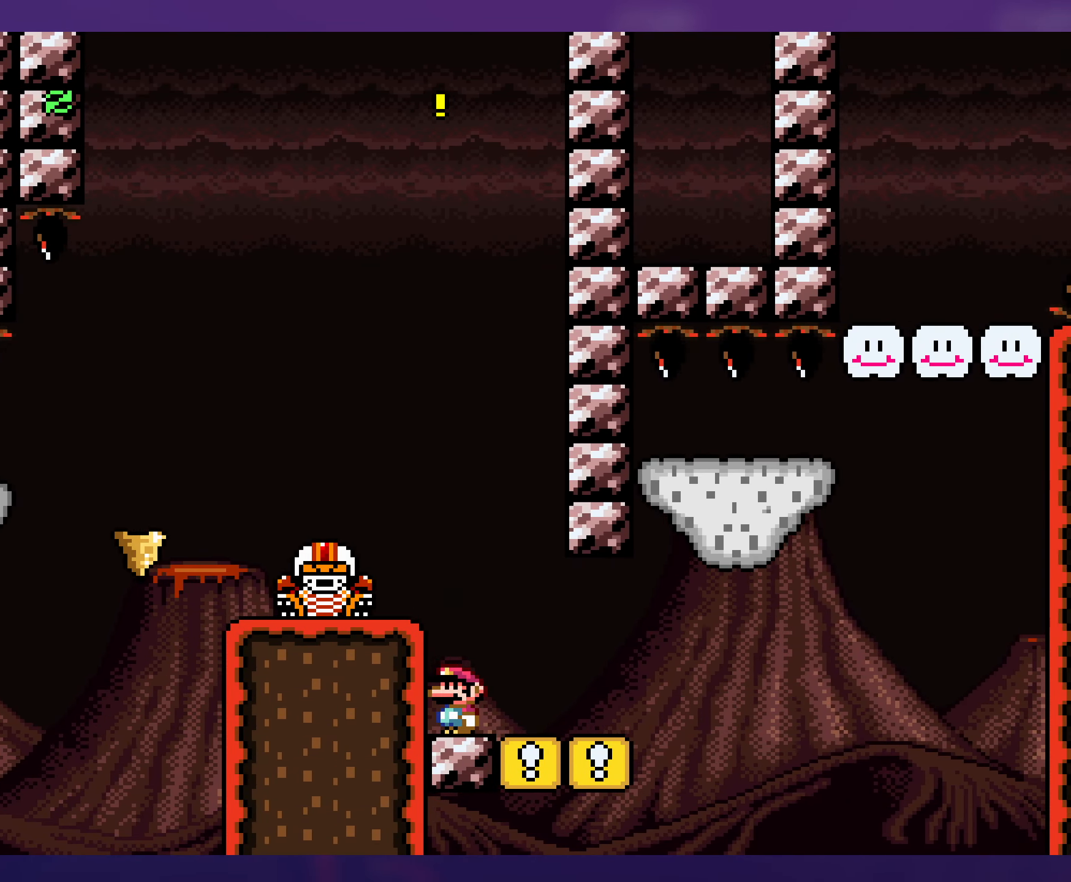
{"buttons": ["Y", "DPAD_RIGHT"], "events": [[233, "DPAD_RIGHT", "down"]]}
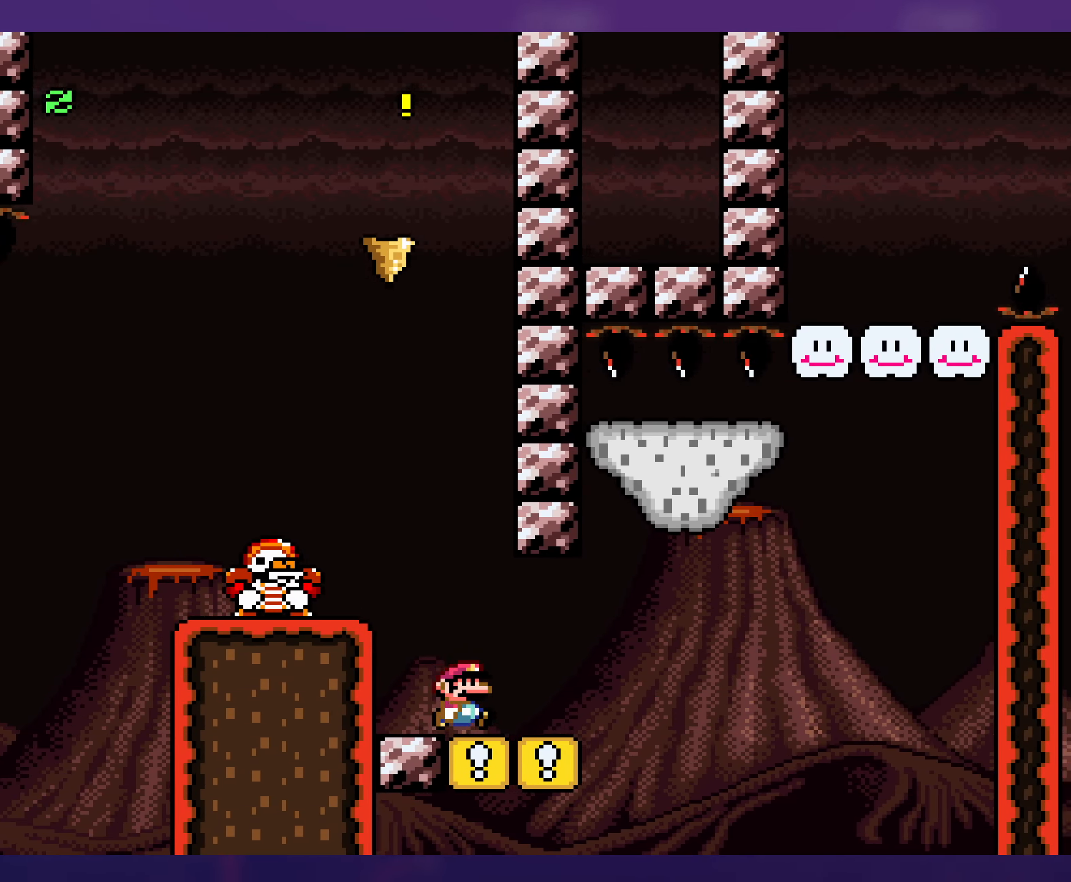
{"buttons": ["Y"], "events": [[166, "DPAD_RIGHT", "up"], [183, "DPAD_LEFT", "down"], [300, "DPAD_LEFT", "up"]]}
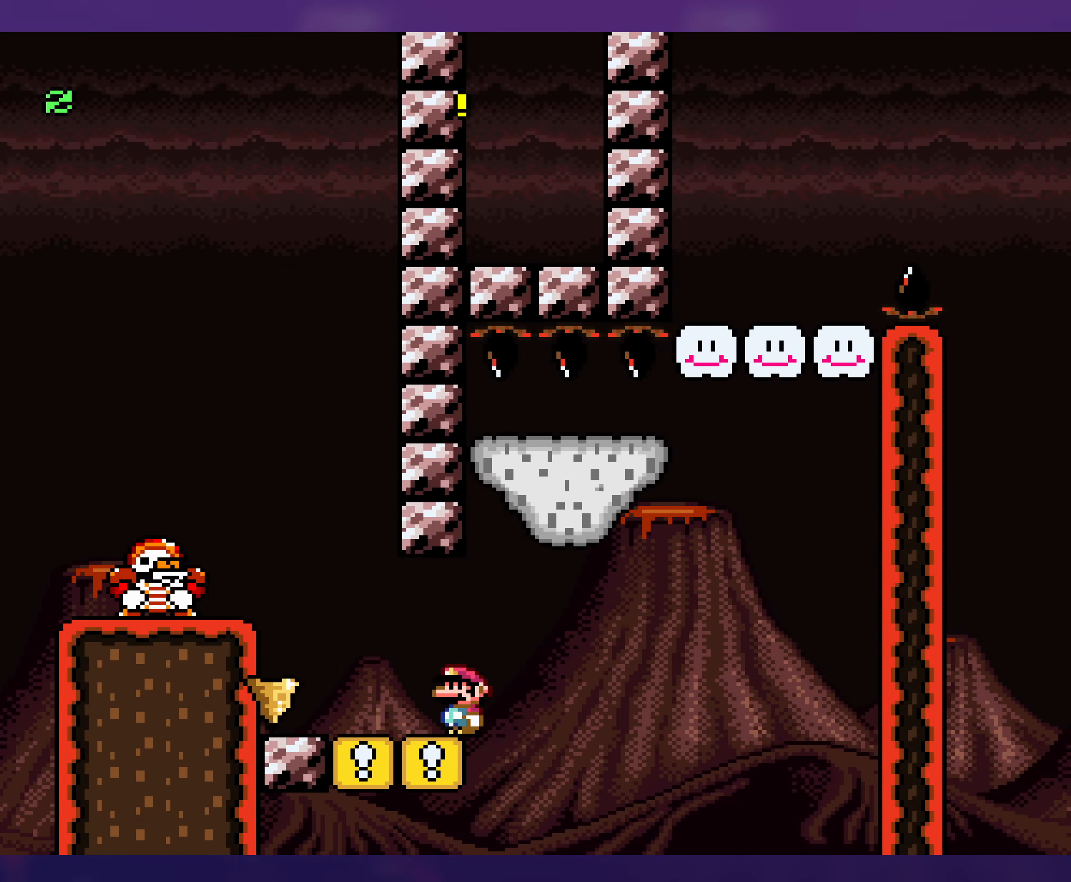
{"buttons": ["Y", "DPAD_RIGHT"], "events": [[50, "DPAD_RIGHT", "down"], [100, "B", "down"], [350, "DPAD_RIGHT", "up"], [350, "DPAD_UP", "down"], [366, "DPAD_LEFT", "down"], [366, "DPAD_UP", "up"], [433, "B", "up"], [433, "DPAD_LEFT", "up"], [433, "DPAD_UP", "down"], [450, "DPAD_RIGHT", "down"], [450, "DPAD_UP", "up"]]}
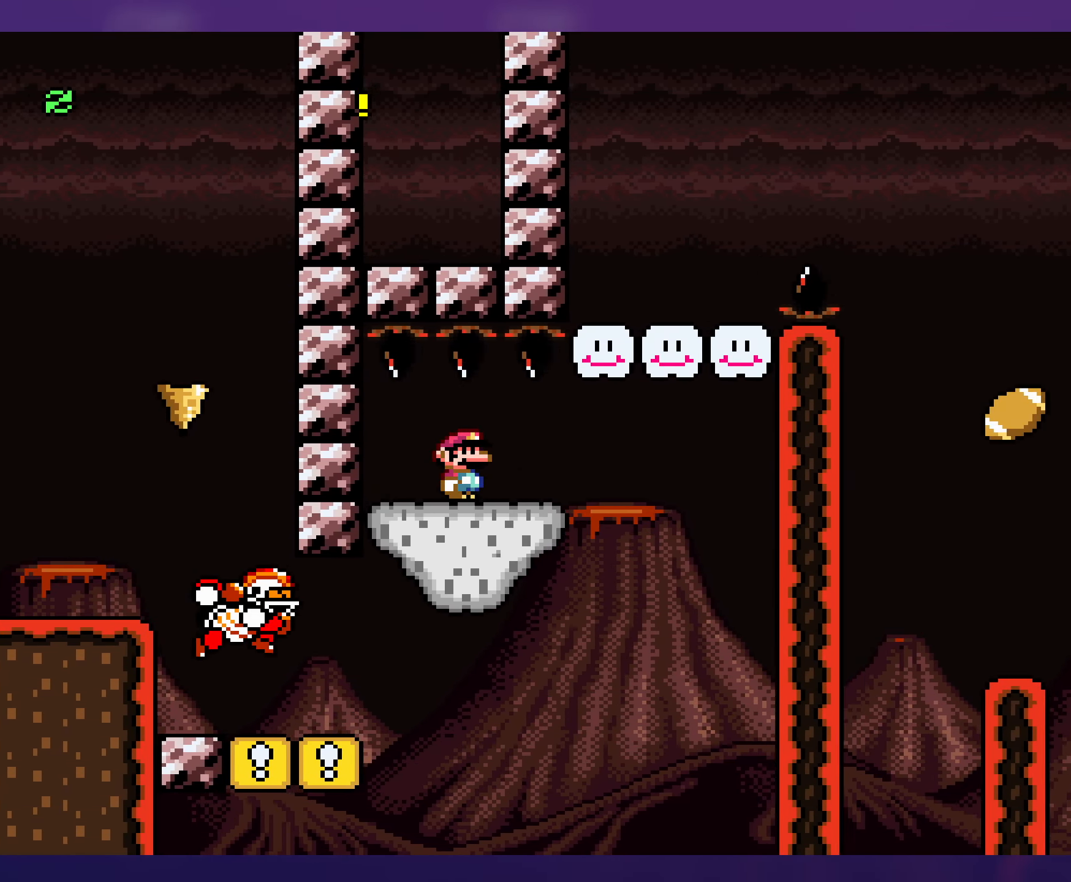
{"buttons": ["Y", "DPAD_LEFT"], "events": [[233, "B", "down"], [350, "DPAD_RIGHT", "up"], [367, "DPAD_LEFT", "down"], [450, "B", "up"]]}
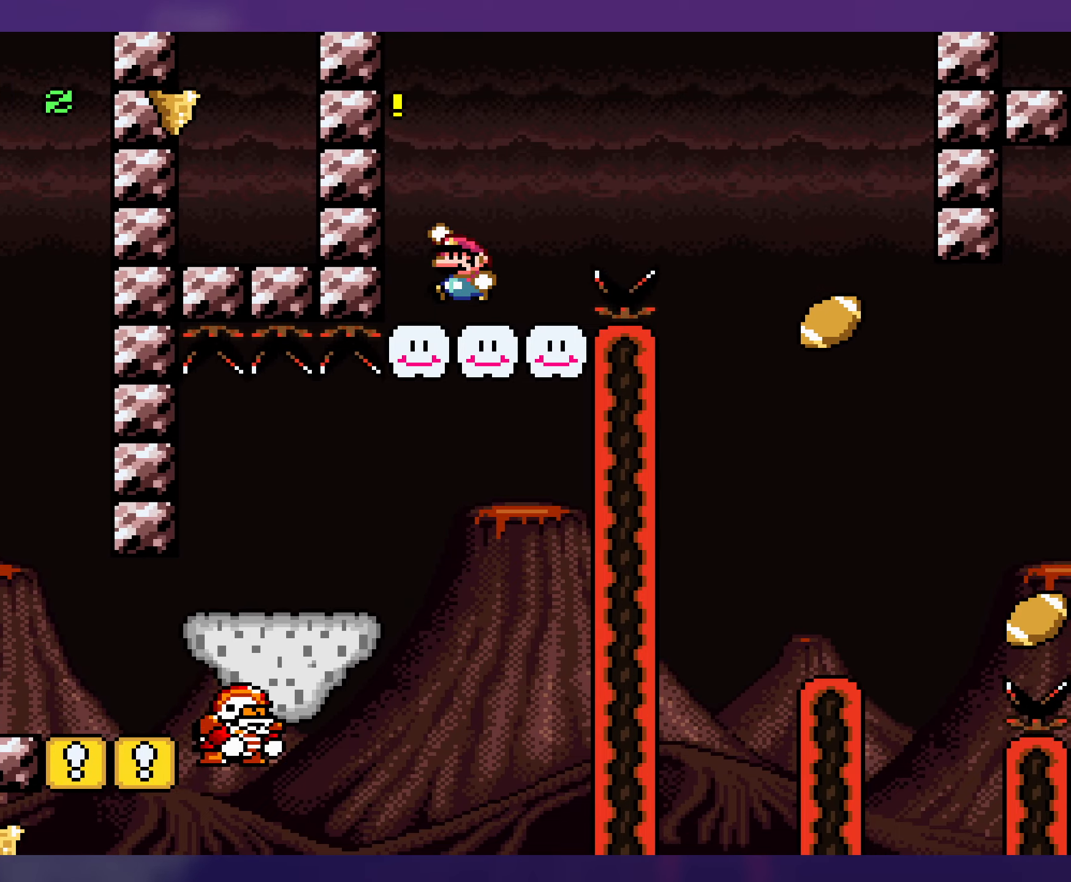
{"buttons": ["B", "Y", "DPAD_RIGHT"], "events": [[17, "DPAD_LEFT", "up"], [183, "DPAD_RIGHT", "down"], [317, "DPAD_RIGHT", "up"], [417, "DPAD_RIGHT", "down"], [483, "B", "down"]]}
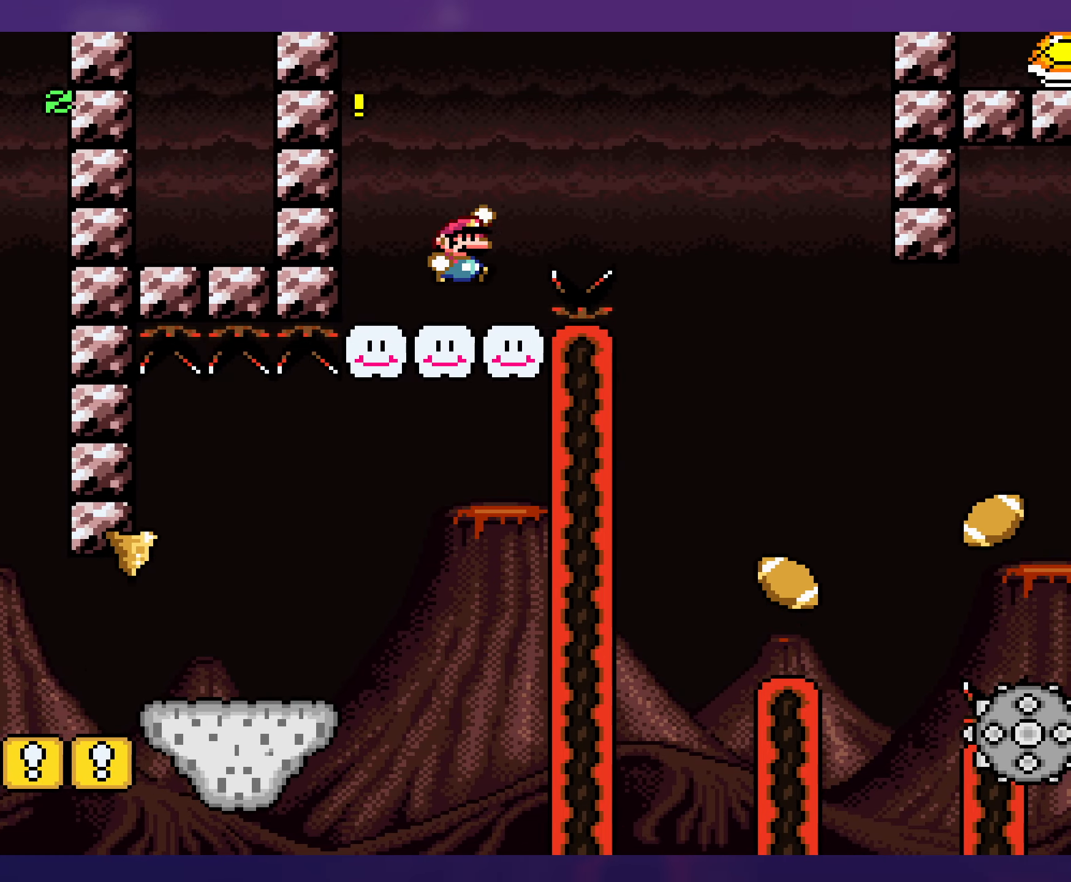
{"buttons": ["Y", "DPAD_RIGHT"], "events": [[250, "B", "up"]]}
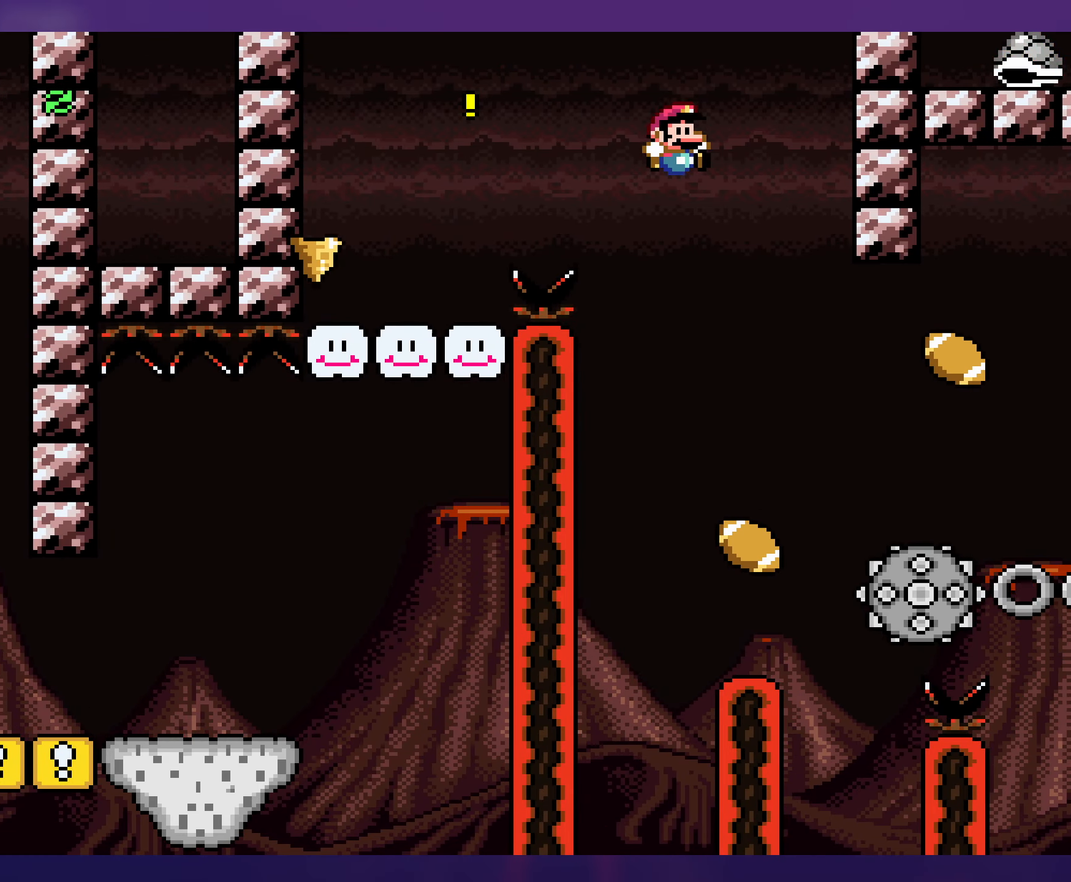
{"buttons": ["Y"], "events": [[33, "DPAD_RIGHT", "up"], [50, "DPAD_UP", "down"], [67, "DPAD_LEFT", "down"], [67, "DPAD_UP", "up"], [183, "DPAD_LEFT", "up"]]}
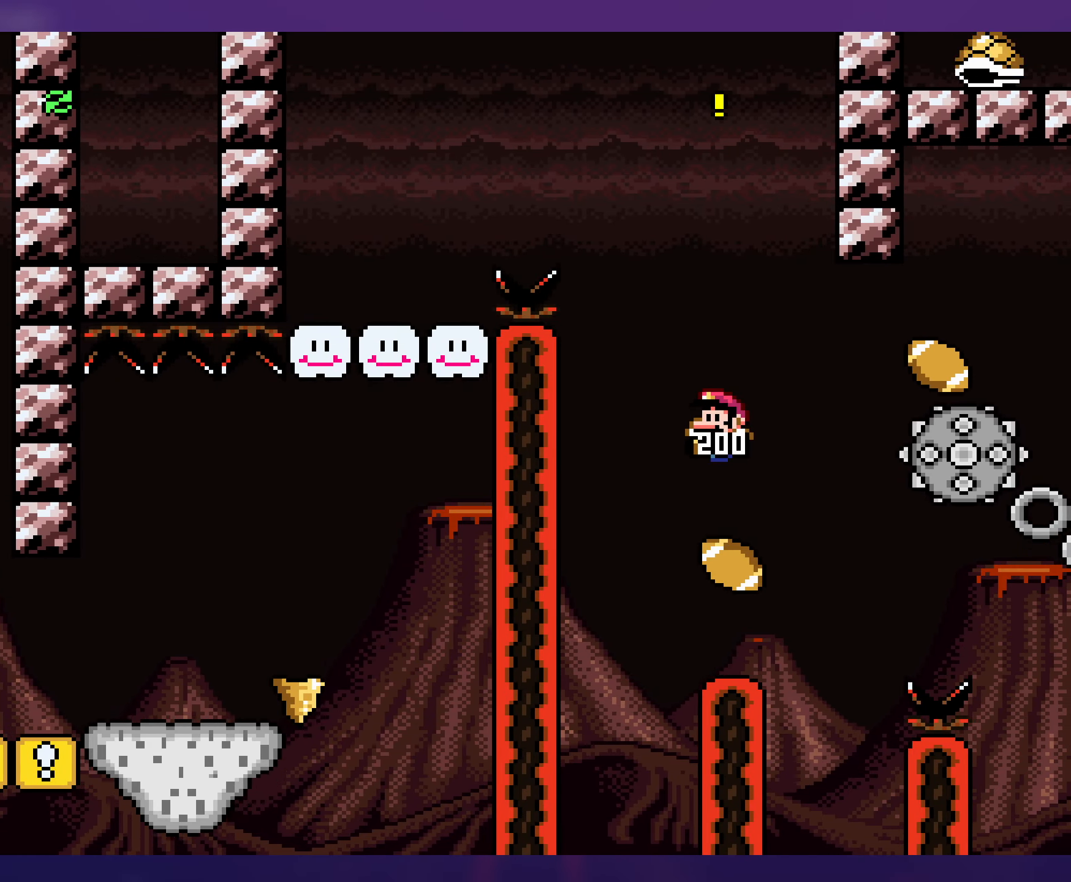
{"buttons": ["Y"], "events": []}
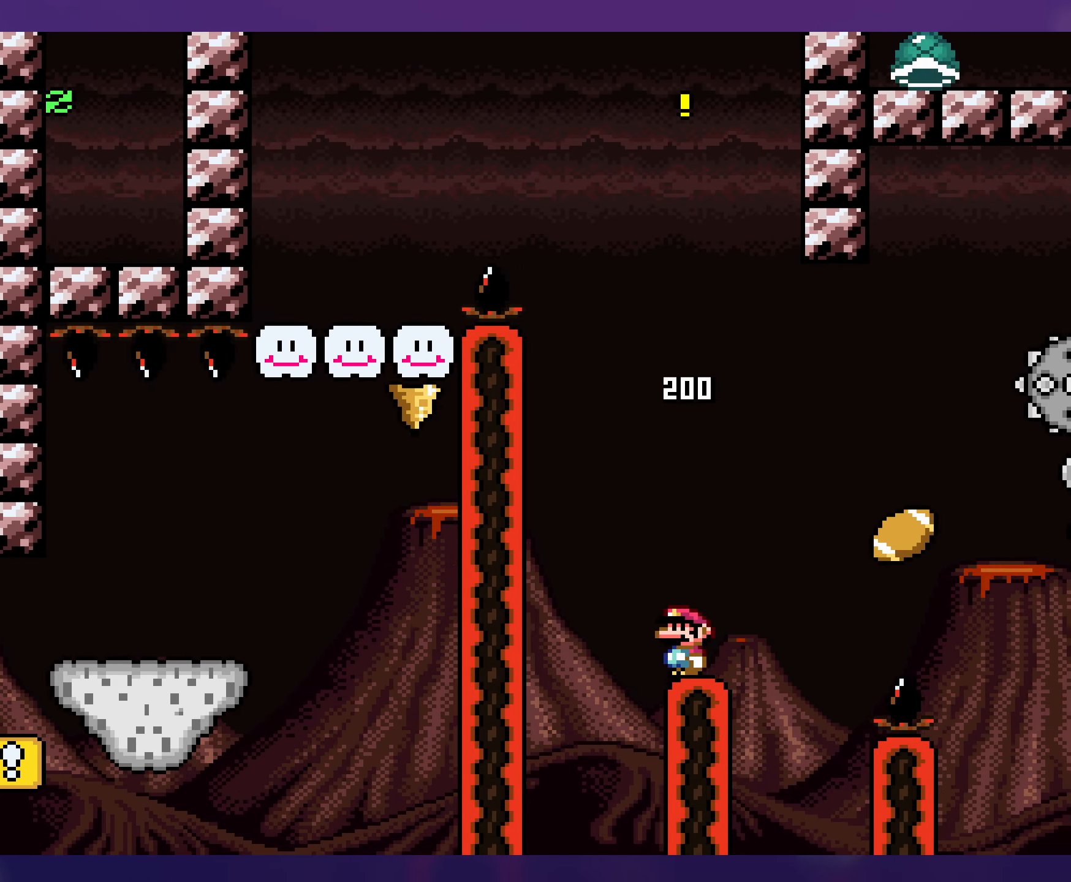
{"buttons": ["Y", "DPAD_RIGHT"], "events": [[367, "DPAD_RIGHT", "down"]]}
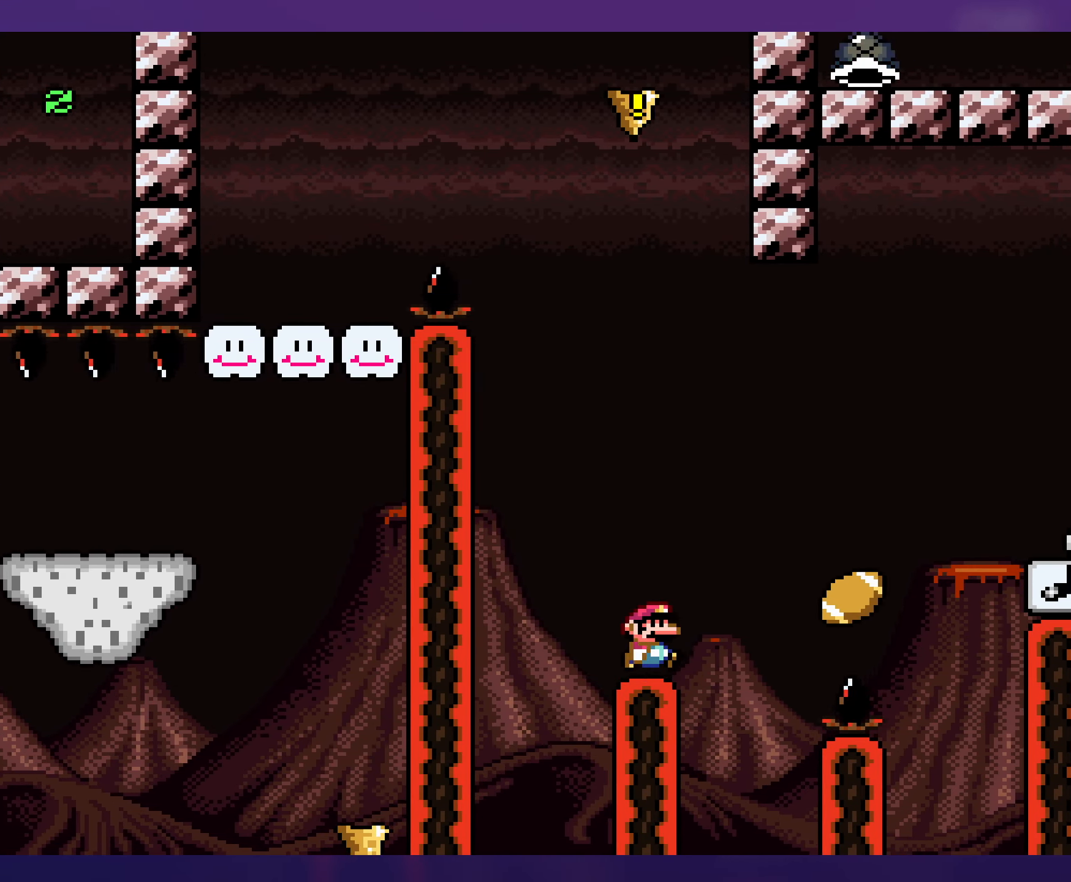
{"buttons": ["B", "Y", "DPAD_RIGHT"], "events": [[67, "B", "down"], [200, "DPAD_RIGHT", "up"], [200, "DPAD_UP", "down"], [217, "DPAD_LEFT", "down"], [217, "DPAD_UP", "up"], [350, "DPAD_LEFT", "up"], [350, "DPAD_UP", "down"], [367, "DPAD_RIGHT", "down"], [367, "DPAD_UP", "up"]]}
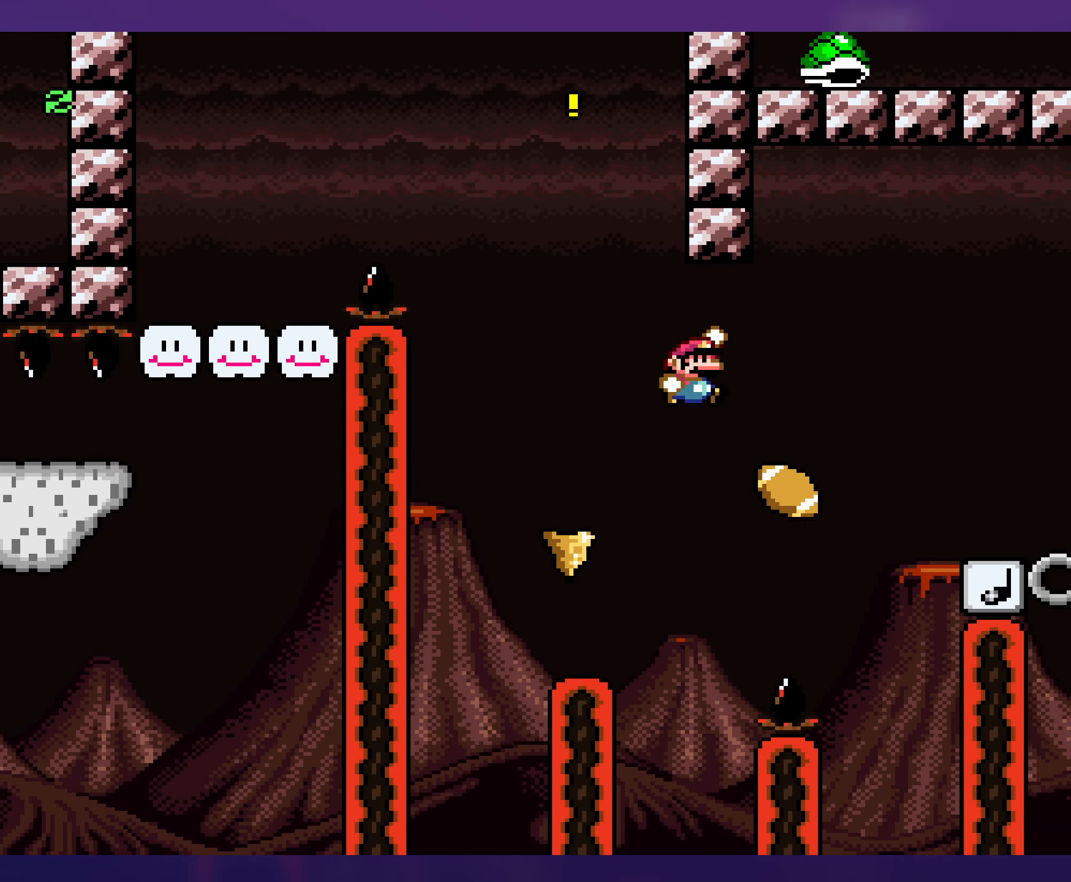
{"buttons": ["B", "Y", "DPAD_RIGHT"], "events": [[183, "DPAD_RIGHT", "up"], [200, "DPAD_LEFT", "down"], [333, "DPAD_LEFT", "up"], [467, "DPAD_RIGHT", "down"]]}
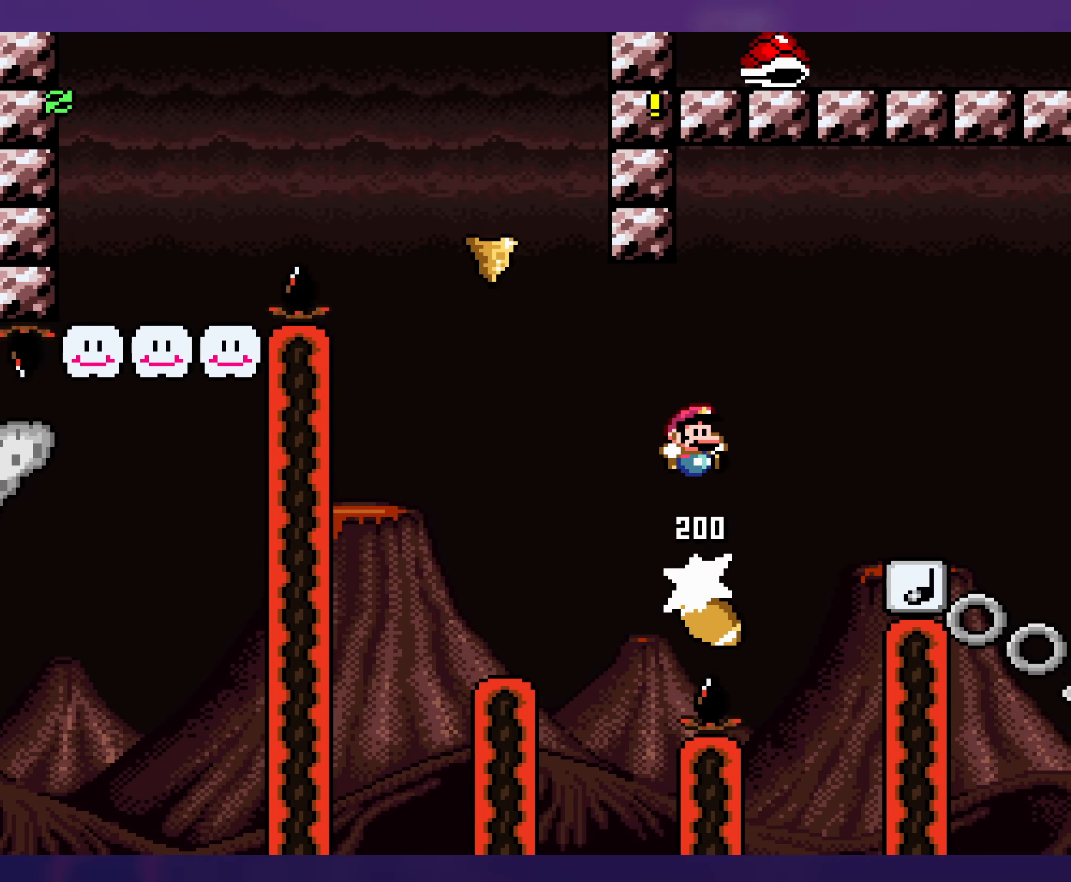
{"buttons": ["B", "Y"], "events": [[483, "DPAD_RIGHT", "up"], [483, "DPAD_UP", "down"], [500, "DPAD_UP", "up"]]}
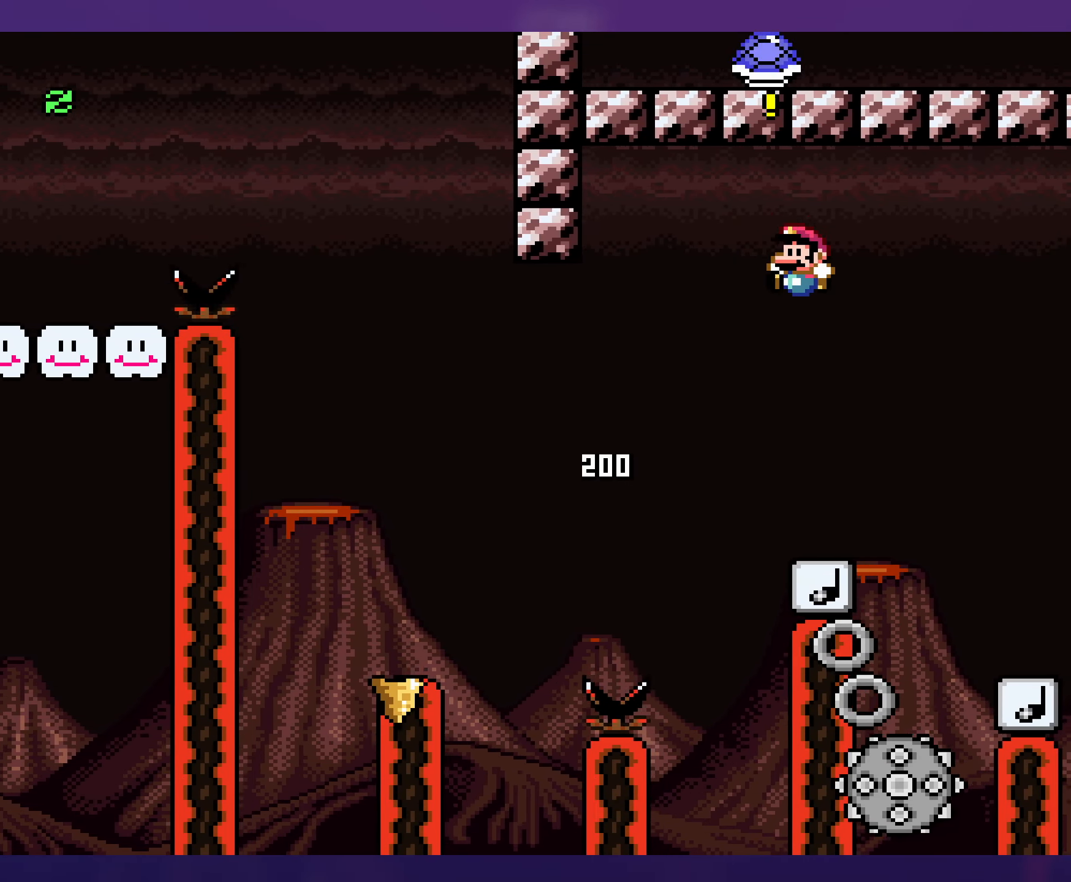
{"buttons": ["Y"], "events": [[17, "B", "up"], [17, "DPAD_LEFT", "down"], [167, "DPAD_LEFT", "up"]]}
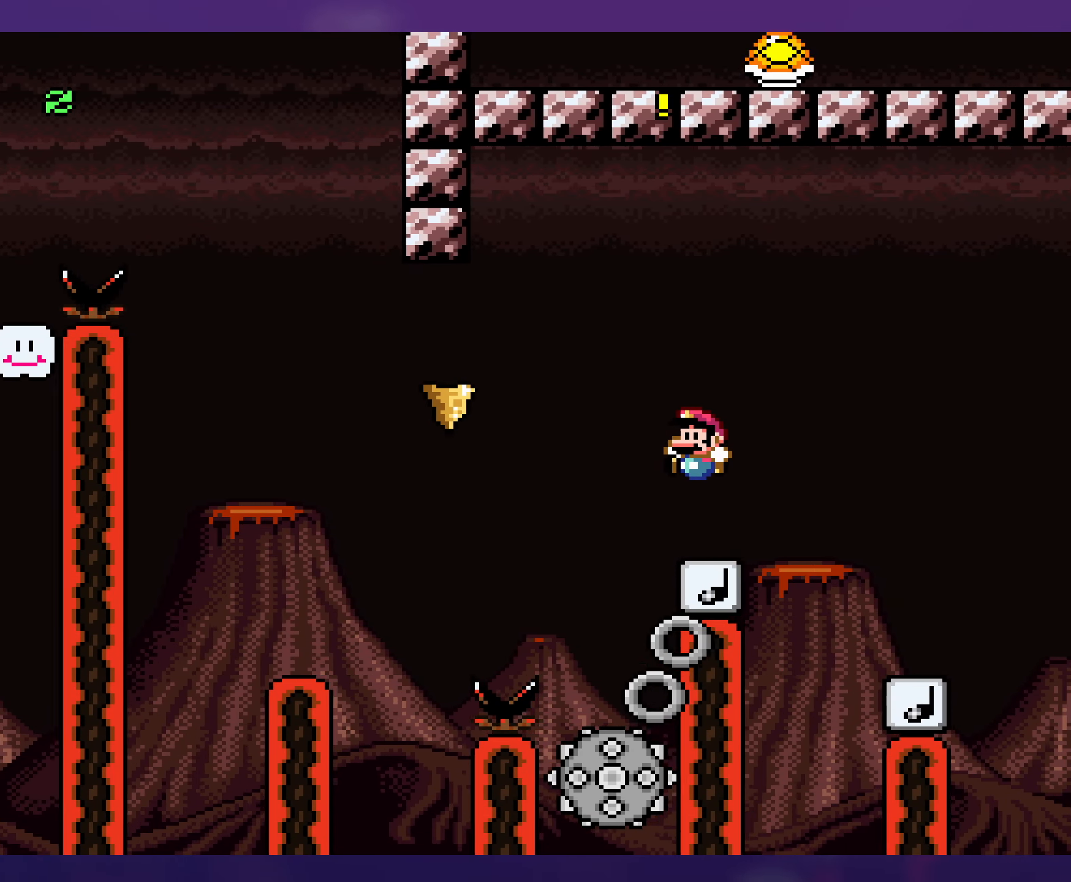
{"buttons": ["Y"], "events": []}
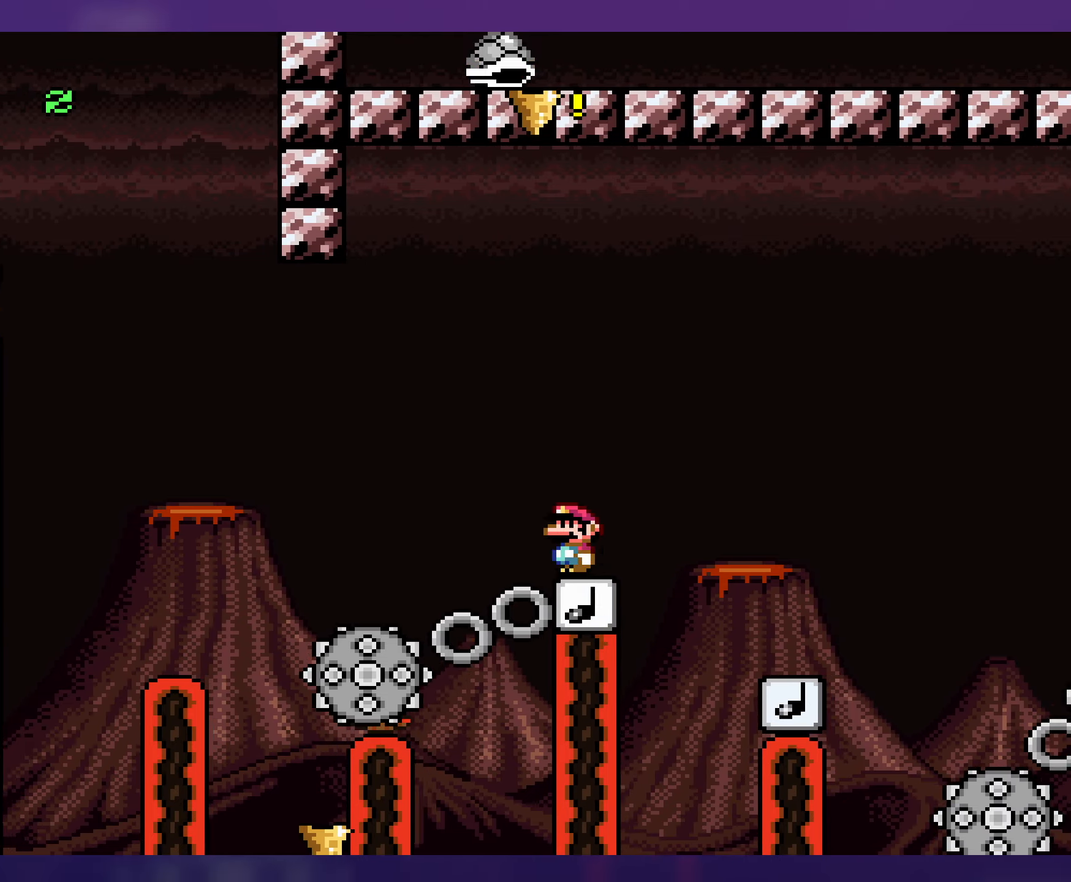
{"buttons": ["B", "Y", "DPAD_UP"], "events": [[50, "DPAD_RIGHT", "down"], [417, "B", "down"], [500, "DPAD_RIGHT", "up"], [500, "DPAD_UP", "down"]]}
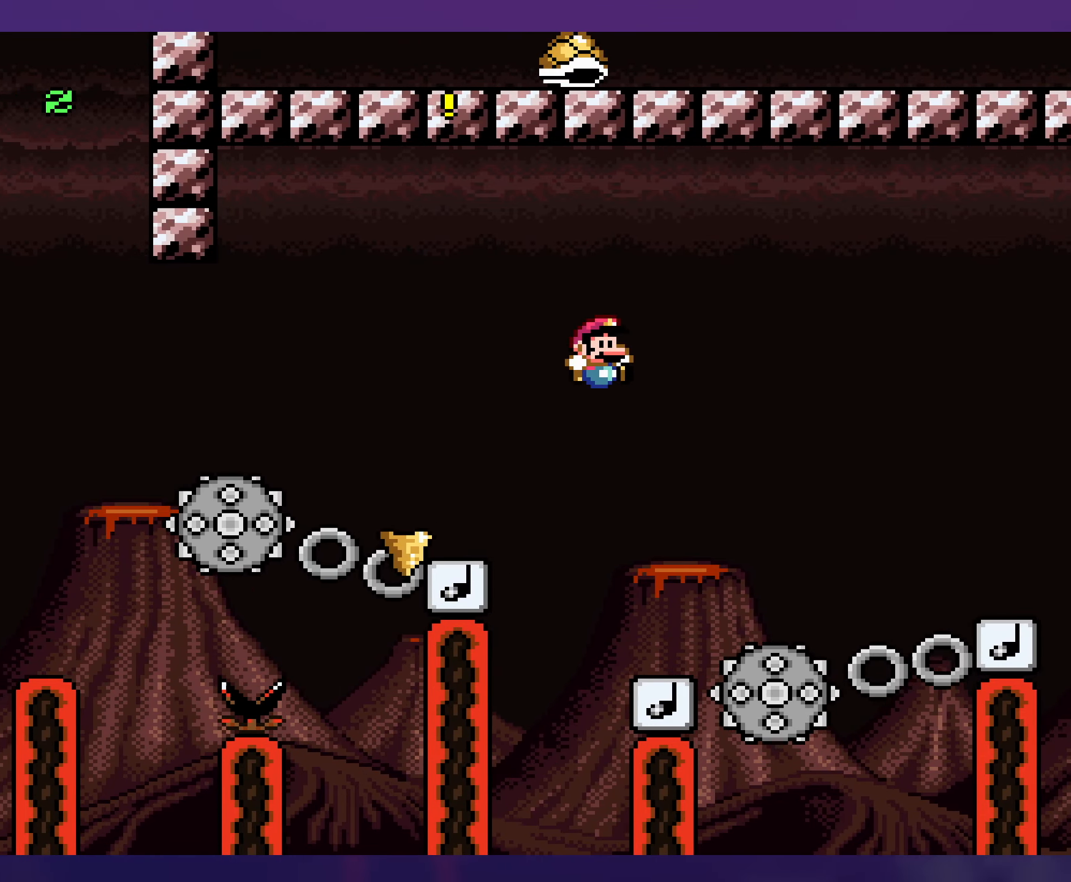
{"buttons": ["Y"], "events": [[34, "DPAD_LEFT", "down"], [34, "DPAD_UP", "up"], [167, "DPAD_LEFT", "up"], [267, "B", "up"]]}
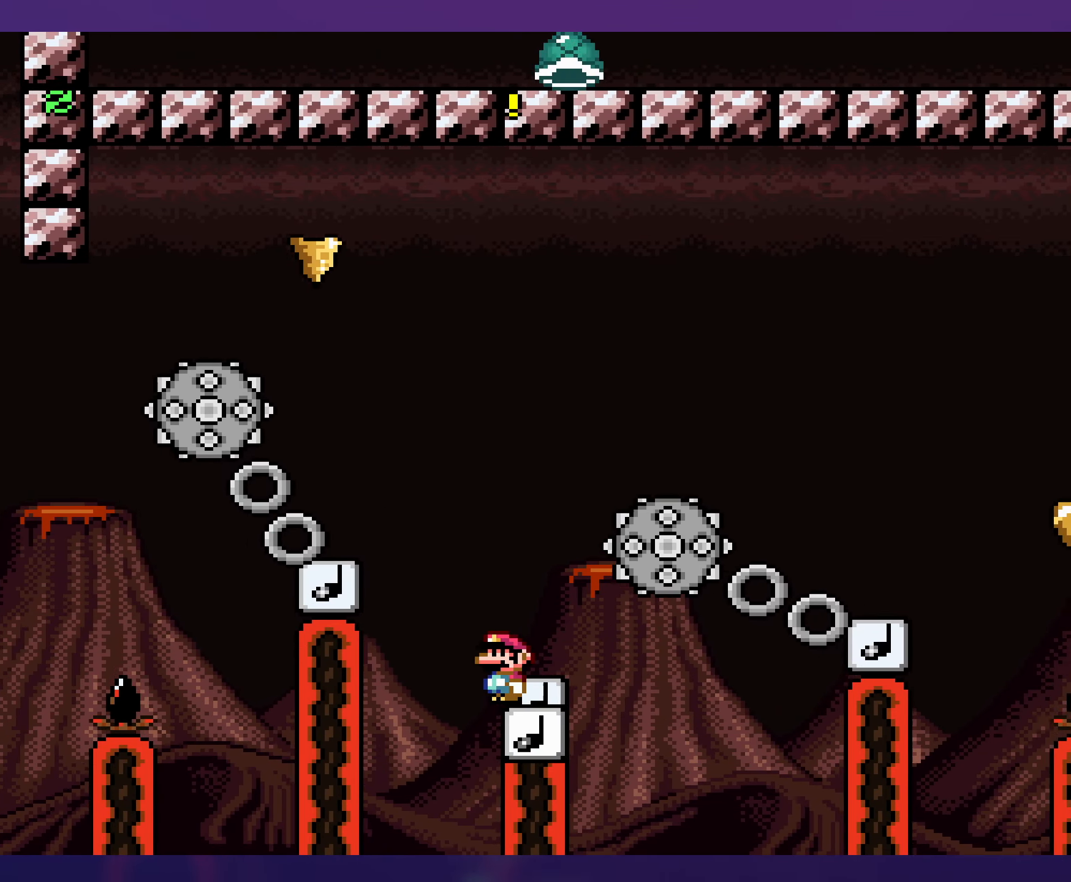
{"buttons": ["Y", "DPAD_RIGHT"], "events": [[400, "DPAD_RIGHT", "down"]]}
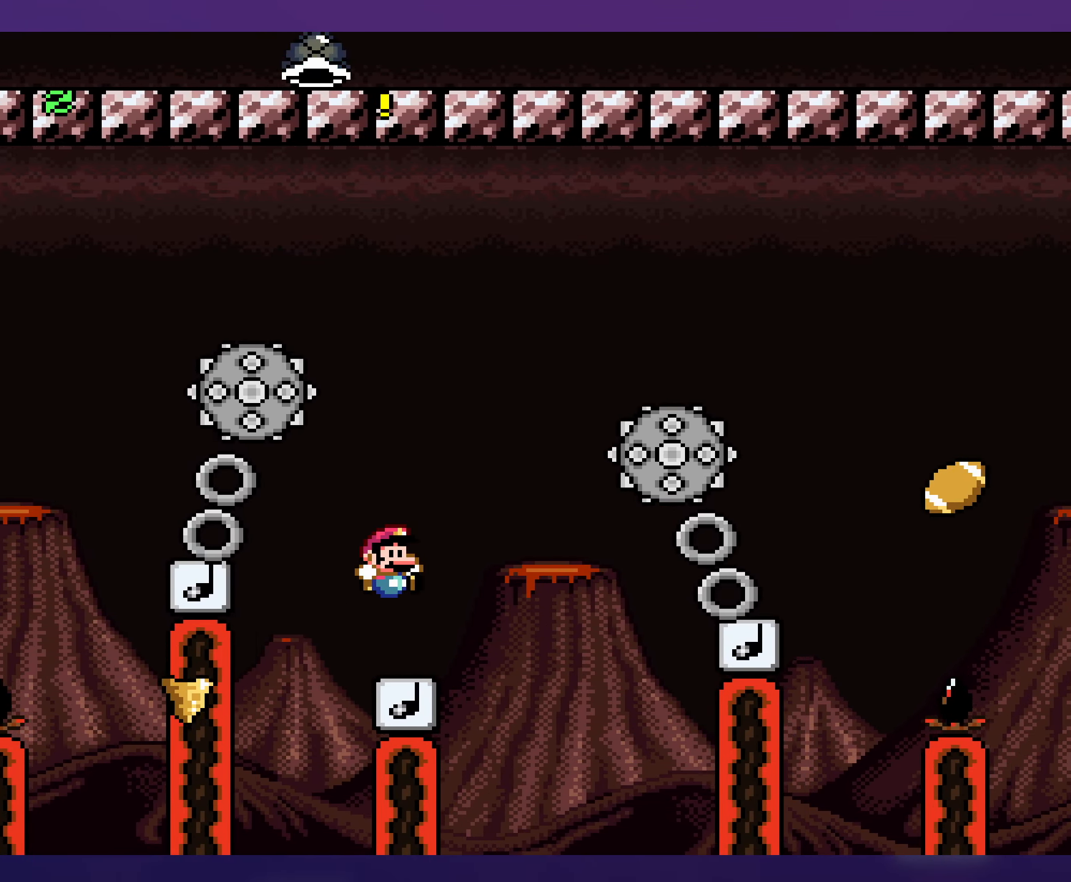
{"buttons": ["B", "Y", "DPAD_RIGHT"], "events": [[200, "B", "down"]]}
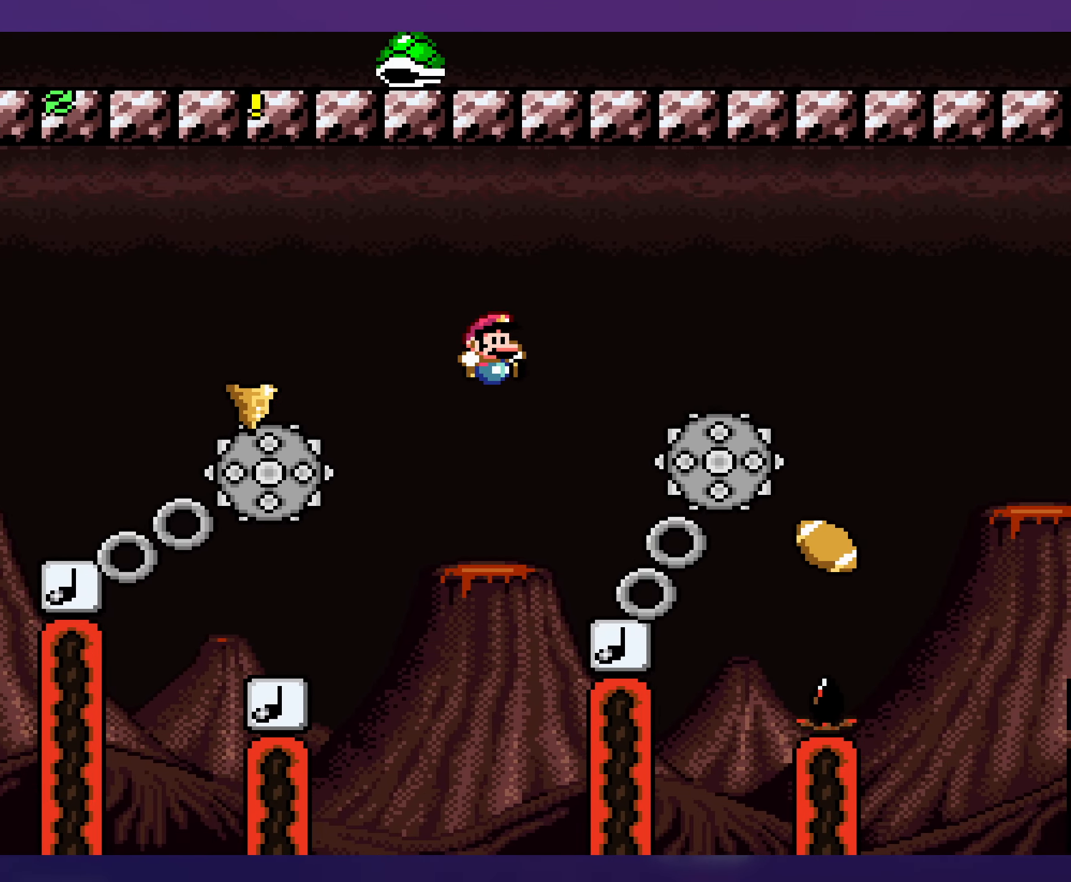
{"buttons": ["Y"], "events": [[167, "B", "up"], [184, "DPAD_RIGHT", "up"], [184, "DPAD_UP", "down"], [200, "DPAD_UP", "up"], [217, "DPAD_LEFT", "down"], [334, "DPAD_LEFT", "up"]]}
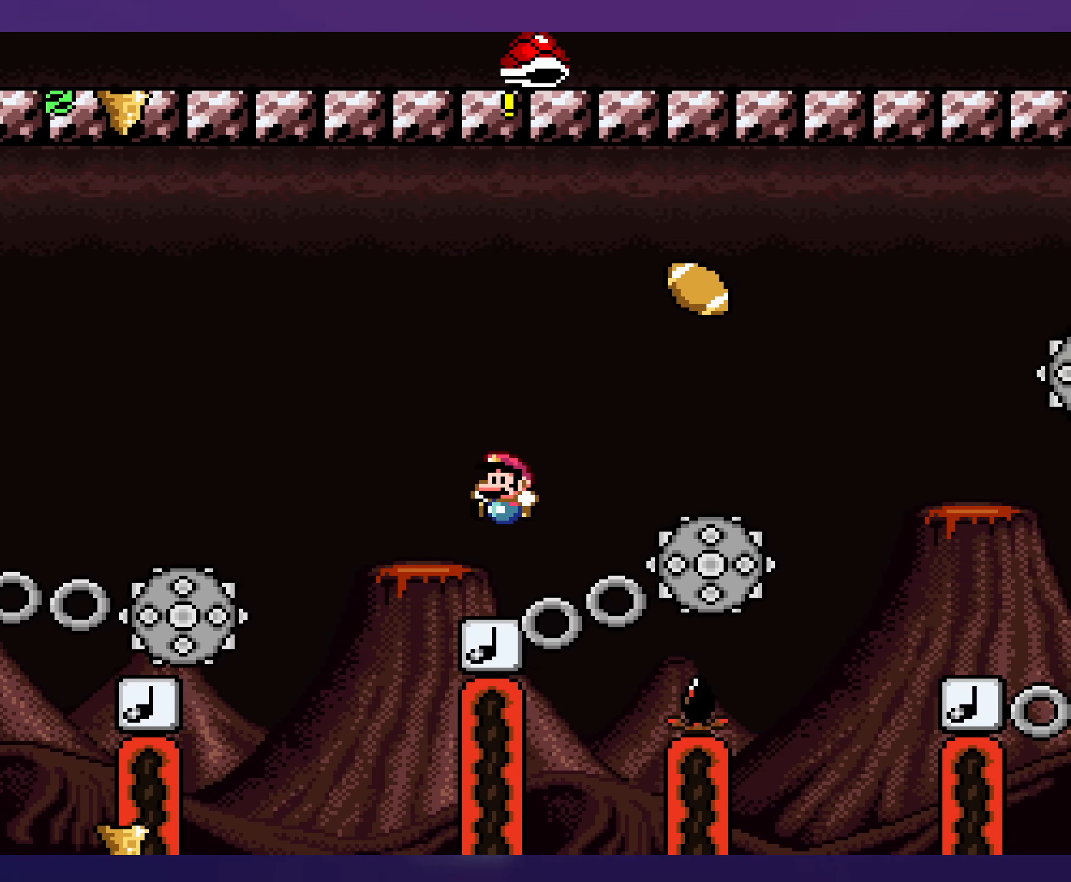
{"buttons": ["B", "Y", "DPAD_RIGHT"], "events": [[167, "B", "down"], [200, "DPAD_RIGHT", "down"]]}